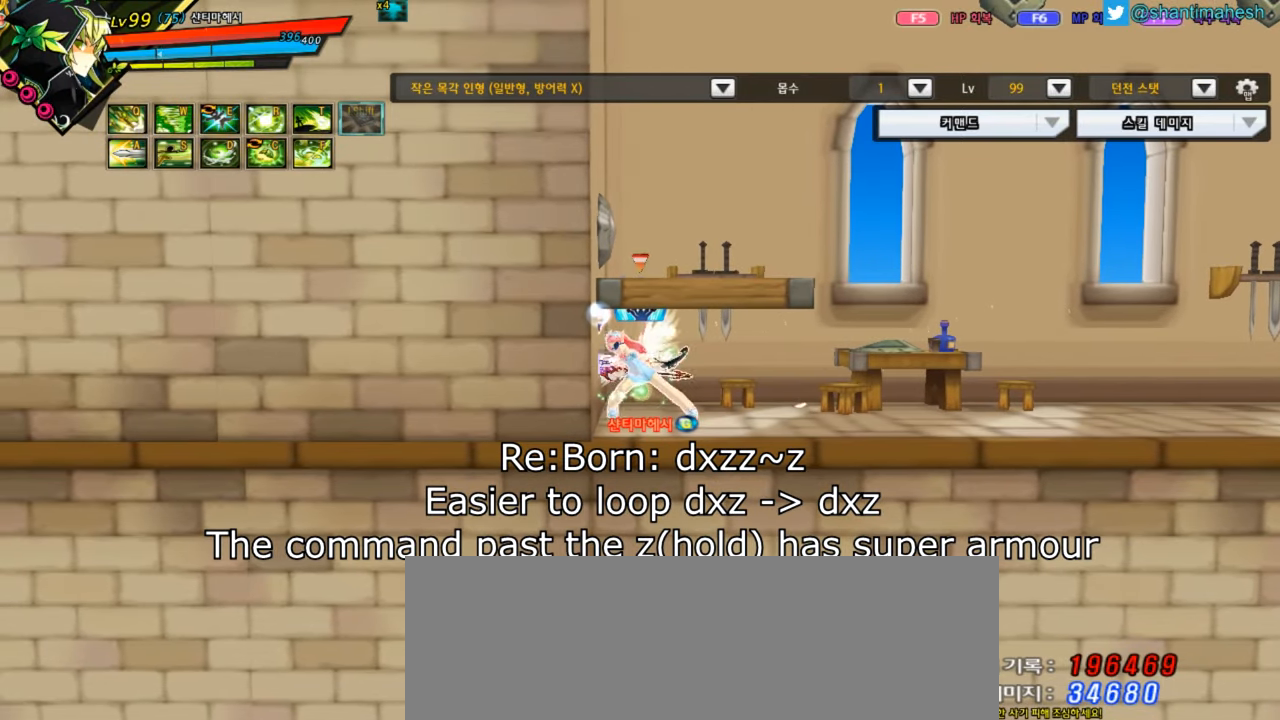
Gameplay with keyboard; each line is a JSON object with the keys held at the frame after it. "events" lists presses ("down") and releases ("up") of ".", "/", "3", "4", "6", "9", "a", "alt_l", "alt_r", "b", "backslash", "backspace", "c", "caps_lock", "comma", "ctrl_l", "ctrl_r", "d", "down", "e", "f", "g", "h", "i", "j", "k", "l", "lbracket", "left", "m", "n", "o", "p", "q", "quote", "r", "rbracket", "return", "right", "s", "semicolon", "shift_l", "shift_r", "space", "super_l", "super_r", "t", "tab", "tilde", "u", "up", "v", "w", "x", "y" and "z" between this image and that frame as [ms after this image, input, new state], when the widget could be followed in between. No other keys are recorded. Mouse input is not recorded. Not read: 0 1 2 5 7 8 equals minus.
{"keys": ["right", "z"], "events": []}
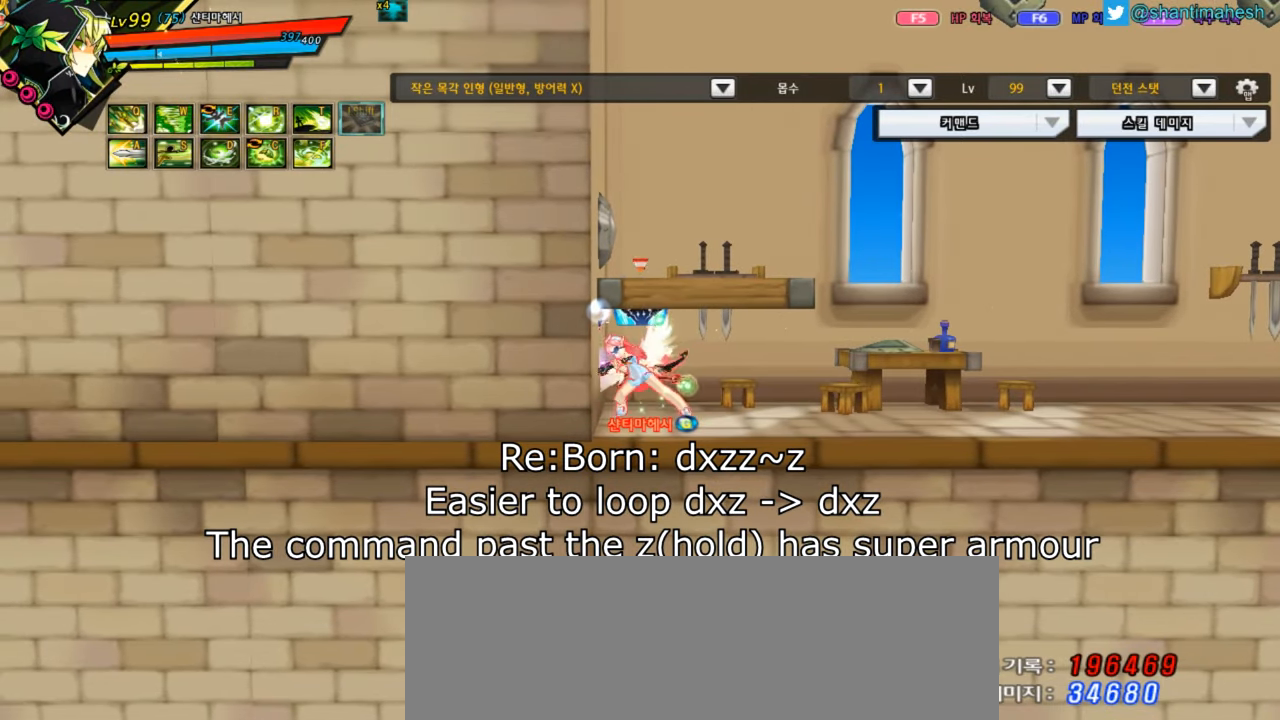
{"keys": ["right", "z"], "events": []}
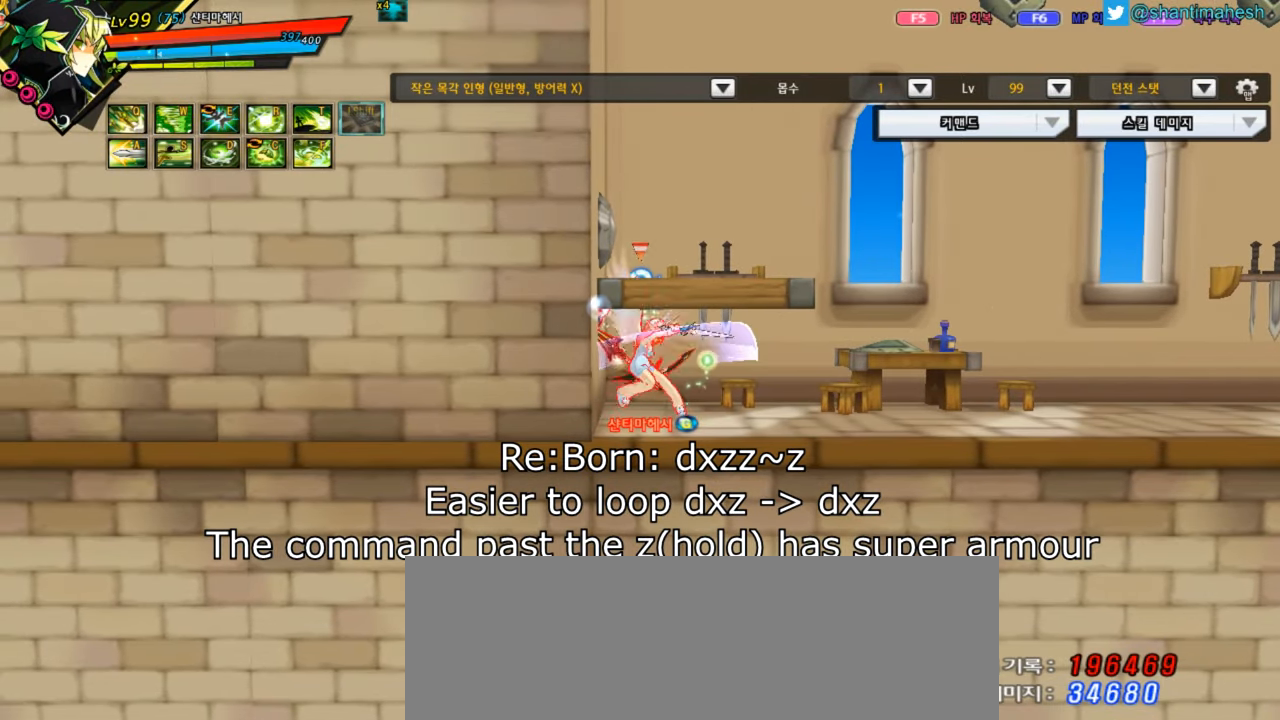
{"keys": ["right"], "events": [[150, "z", "up"]]}
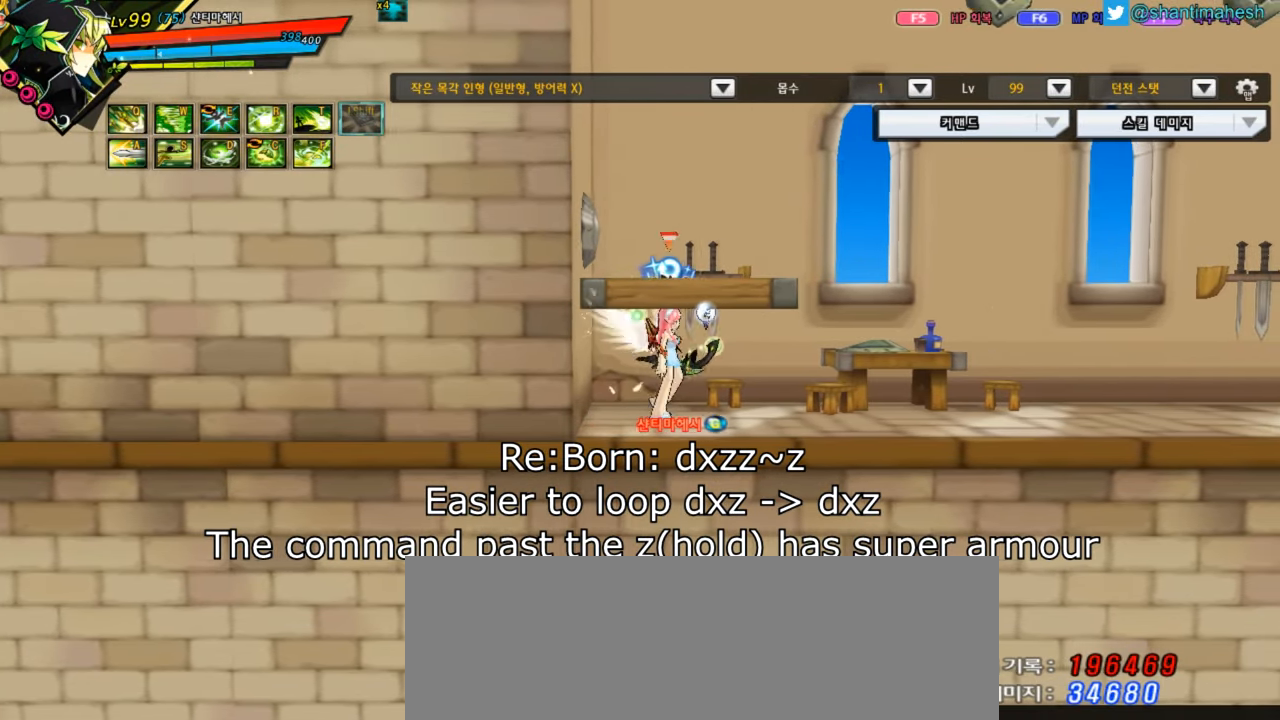
{"keys": ["right"], "events": []}
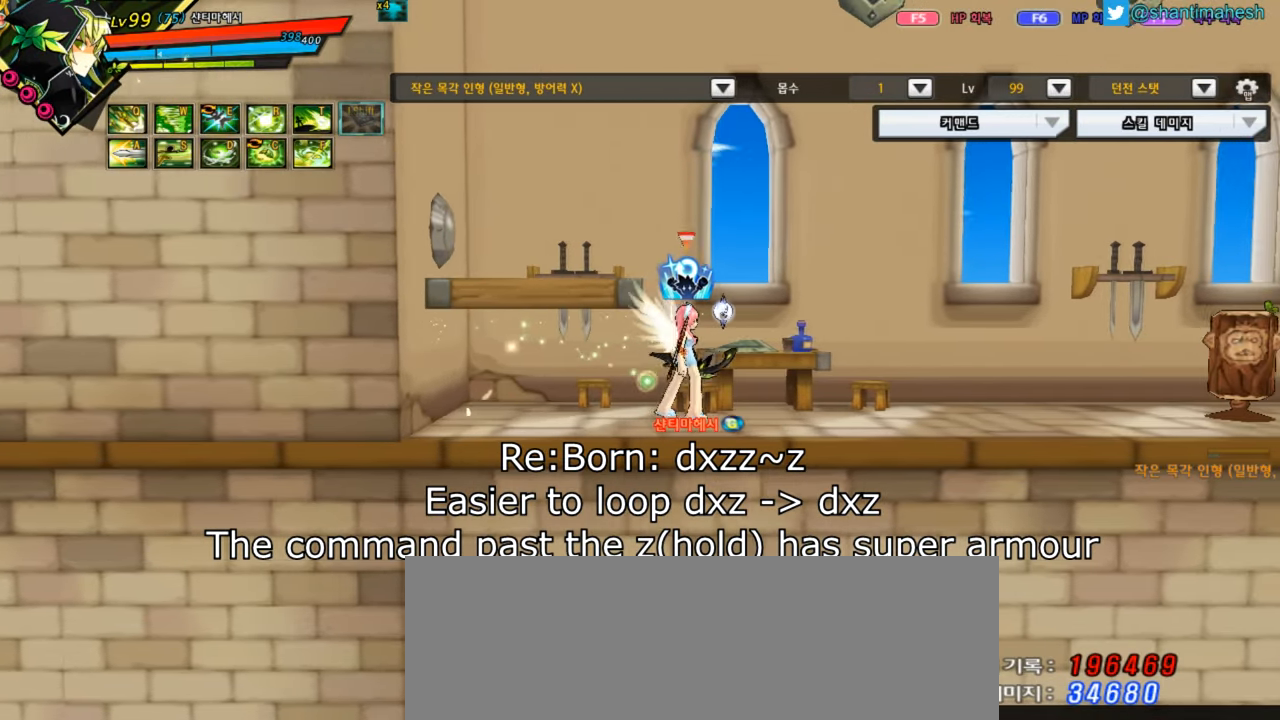
{"keys": ["right"], "events": []}
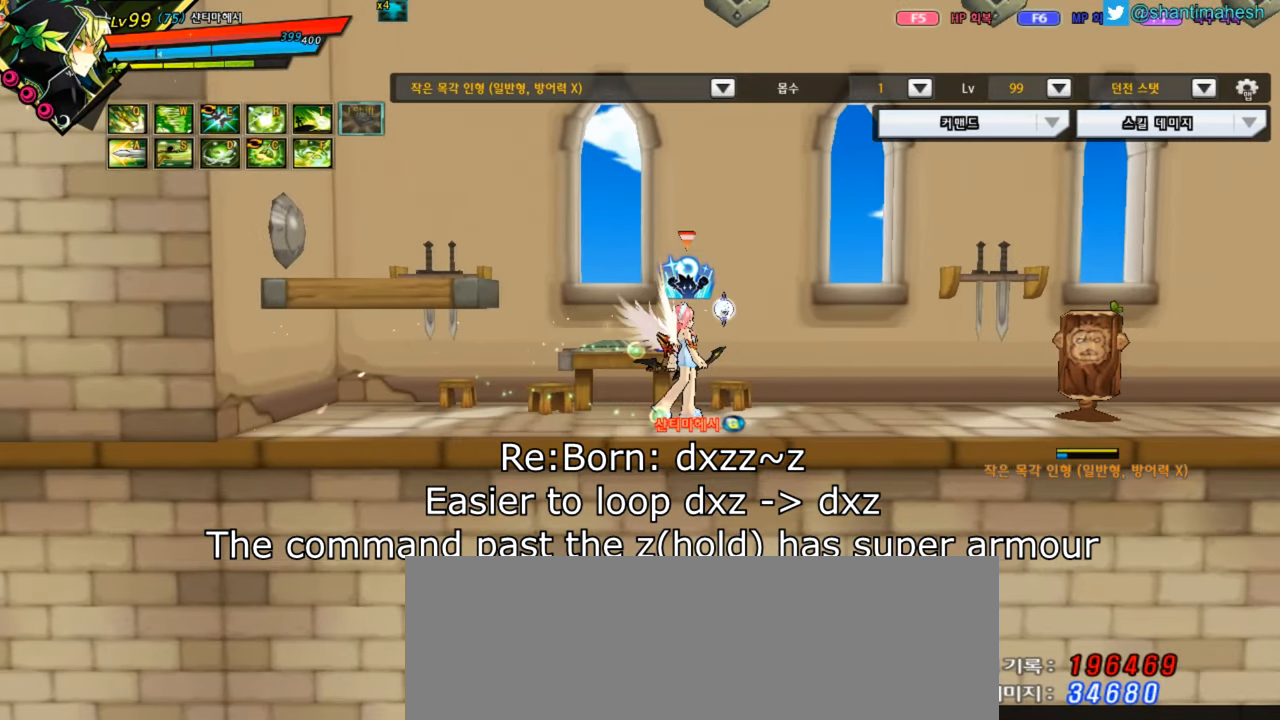
{"keys": ["right"], "events": [[50, "right", "up"], [217, "right", "down"], [267, "right", "up"], [334, "right", "down"], [400, "right", "up"], [467, "right", "down"]]}
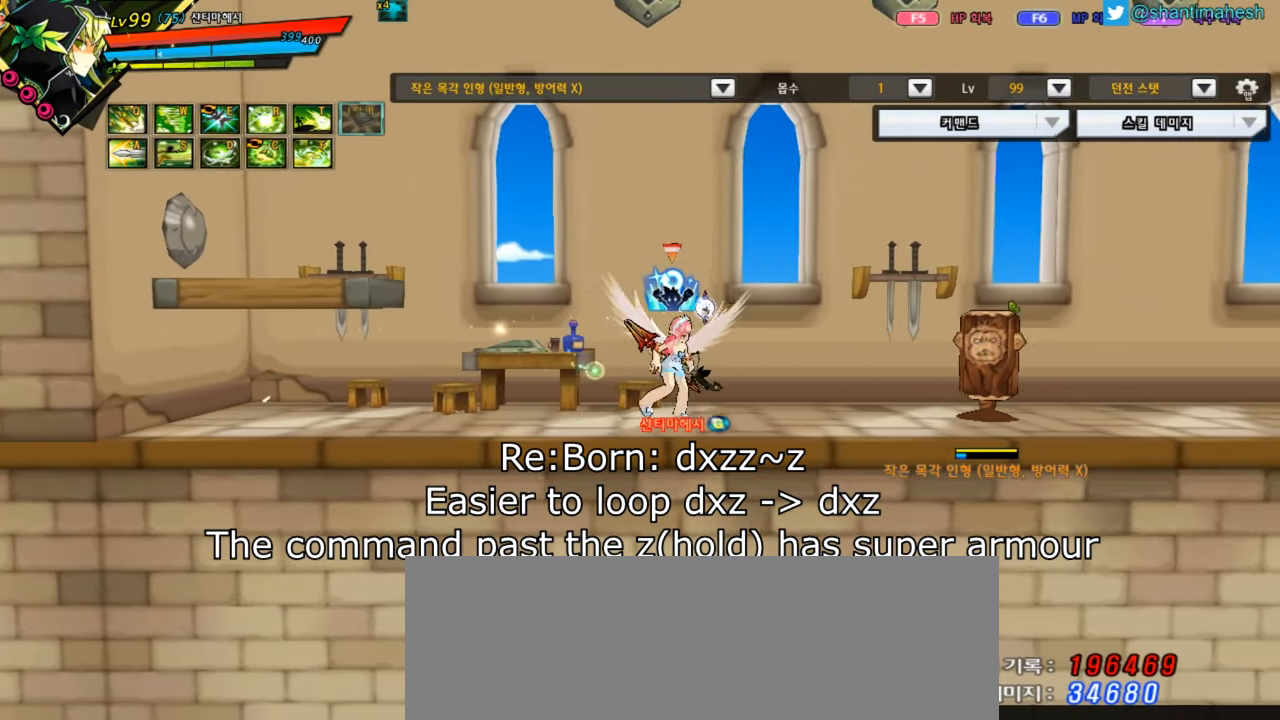
{"keys": ["right"], "events": [[34, "up", "down"], [284, "up", "up"]]}
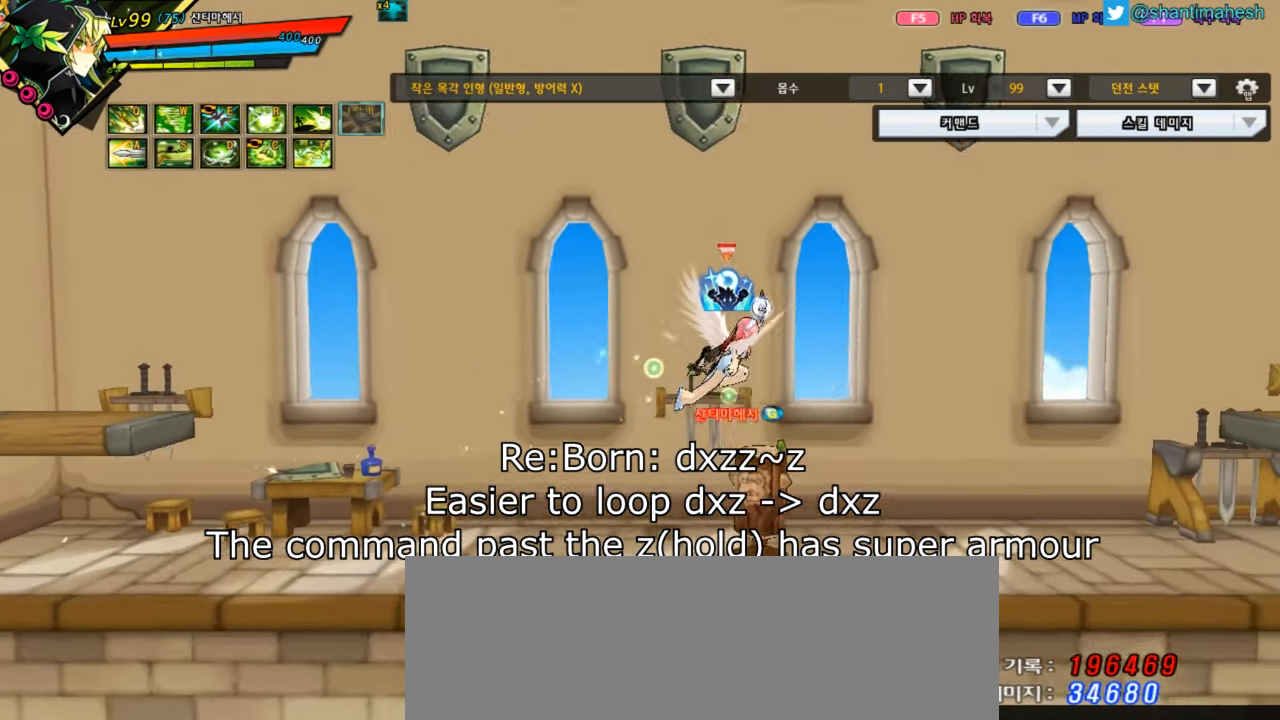
{"keys": ["right"], "events": []}
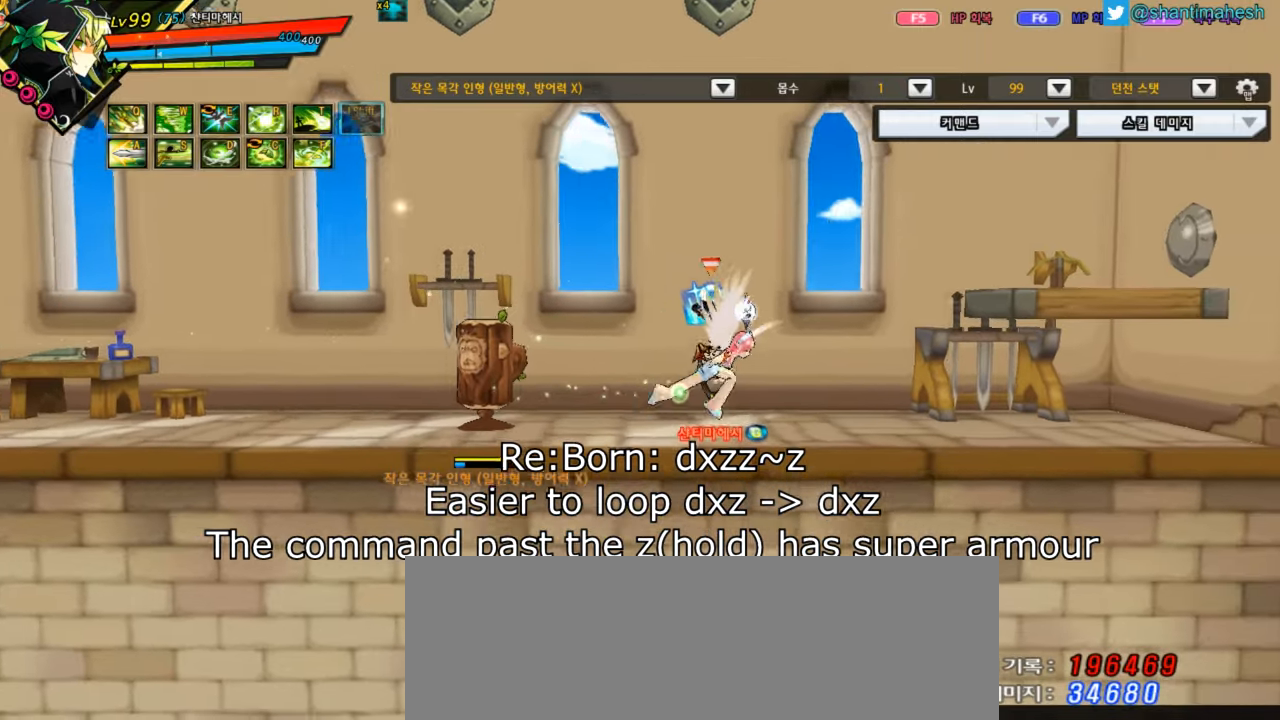
{"keys": ["right"], "events": []}
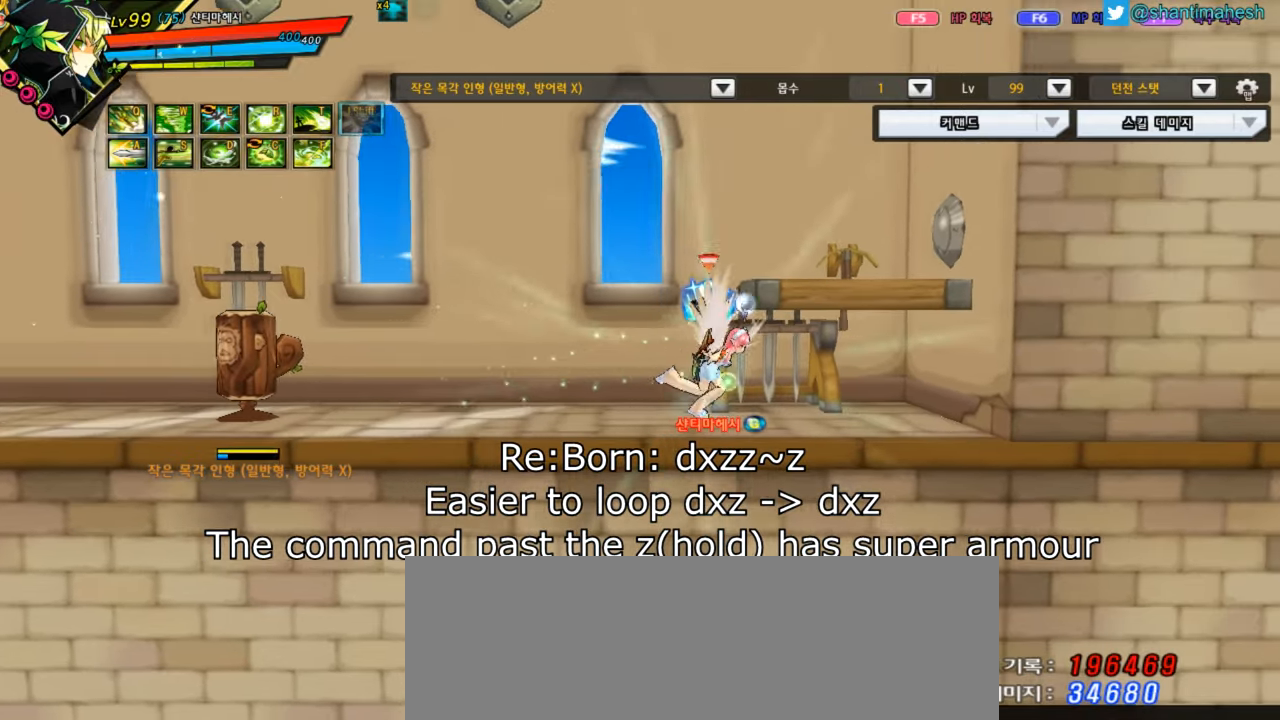
{"keys": ["left"], "events": [[417, "right", "up"], [451, "left", "down"]]}
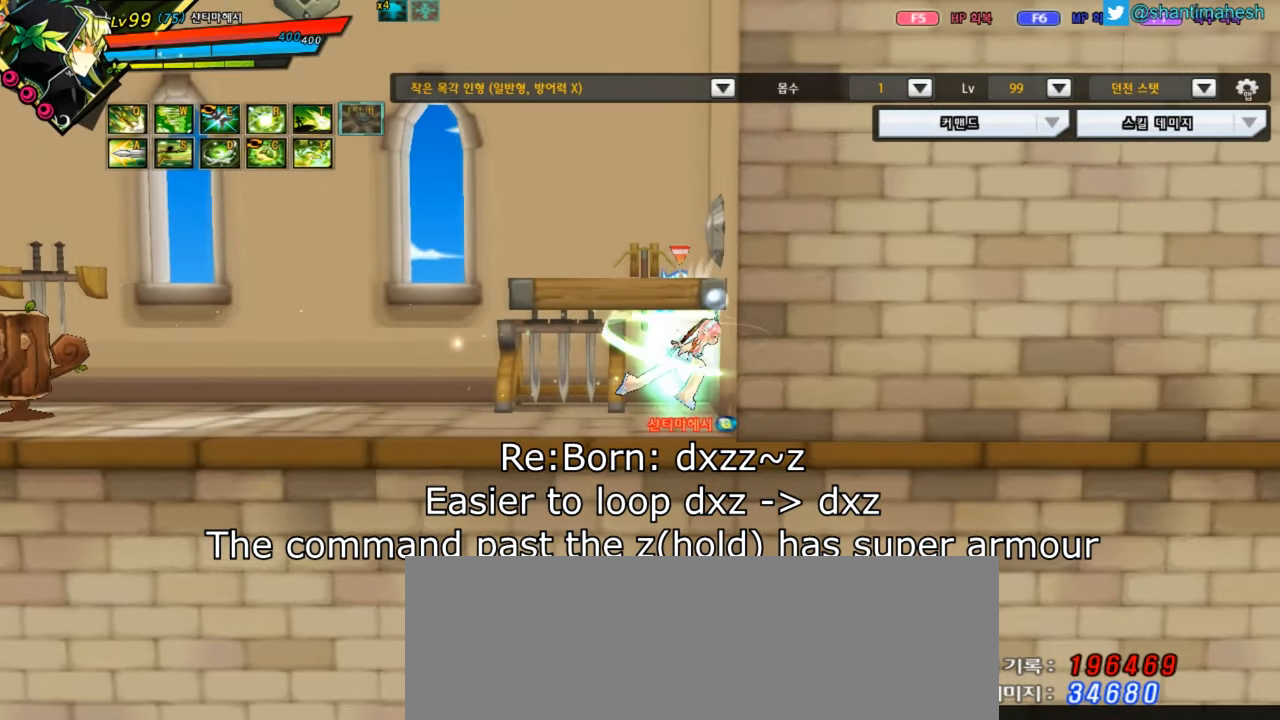
{"keys": ["z"], "events": [[16, "left", "up"], [66, "left", "down"], [133, "x", "down"], [166, "left", "up"], [233, "x", "up"], [233, "z", "down"], [367, "z", "up"], [433, "z", "down"]]}
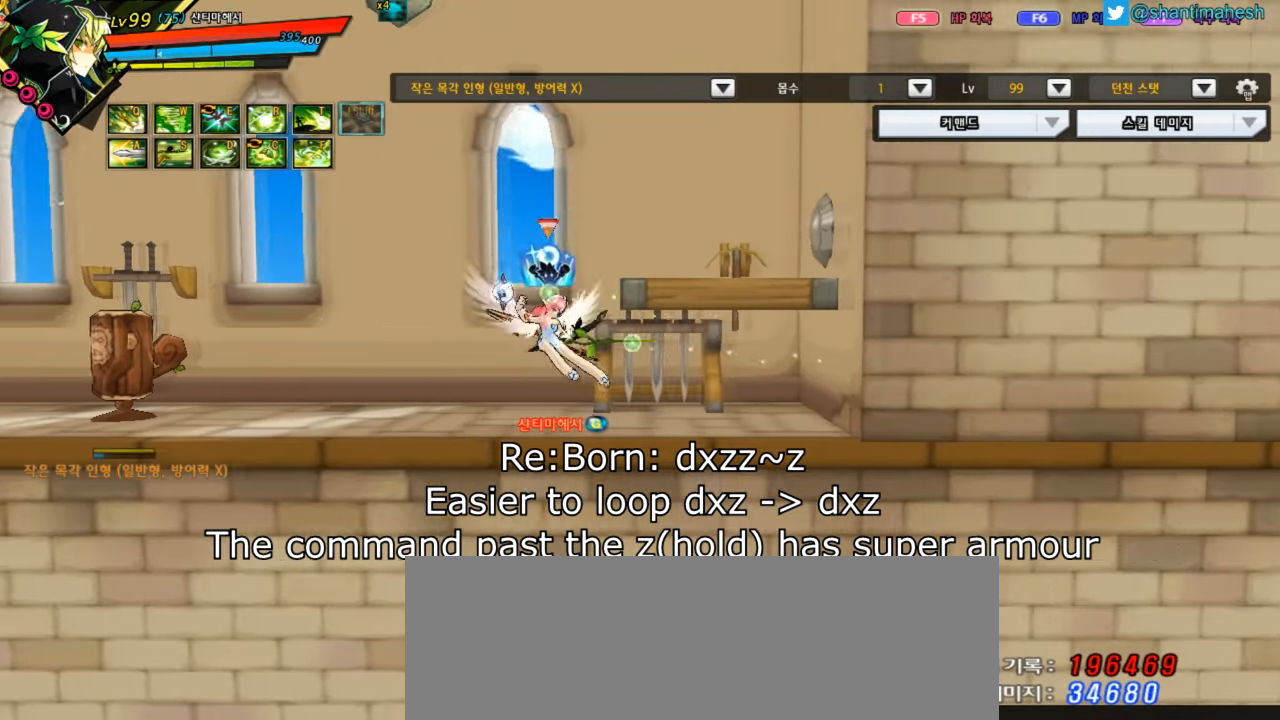
{"keys": [], "events": [[17, "z", "up"], [67, "z", "down"], [150, "z", "up"], [200, "z", "down"], [267, "z", "up"], [317, "z", "down"], [401, "z", "up"], [451, "z", "down"], [501, "z", "up"]]}
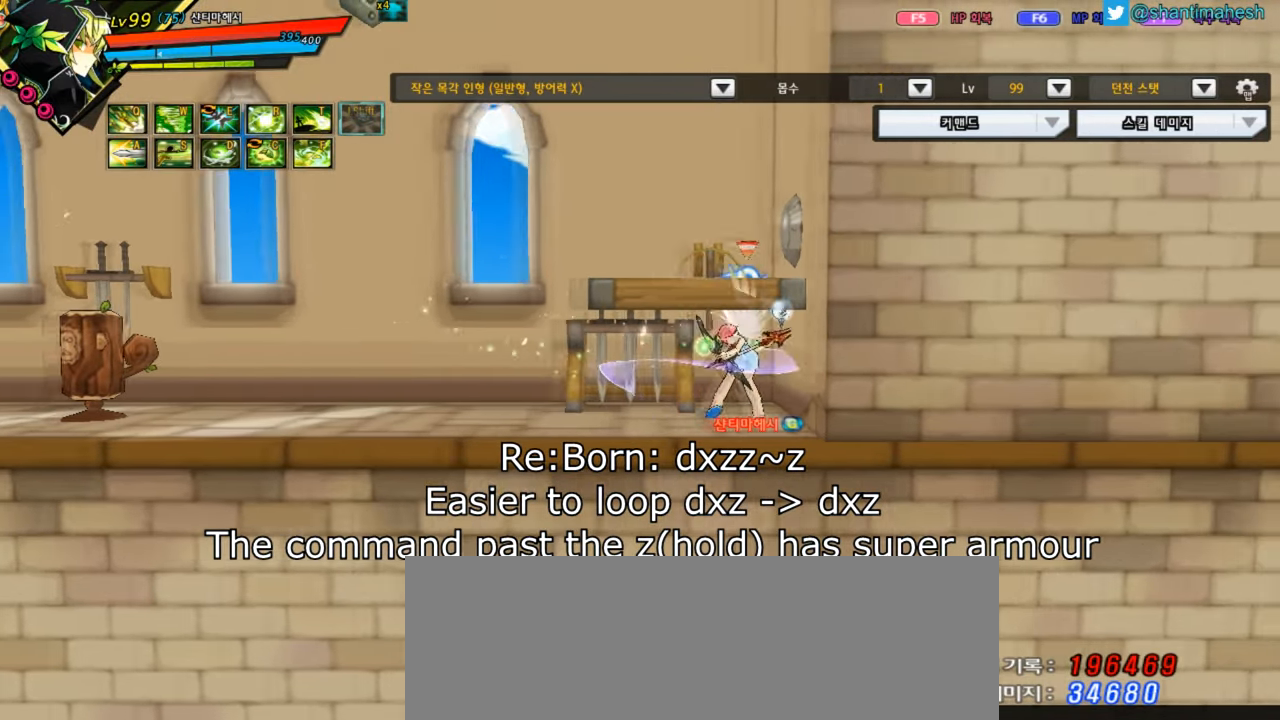
{"keys": ["z"], "events": [[66, "z", "down"]]}
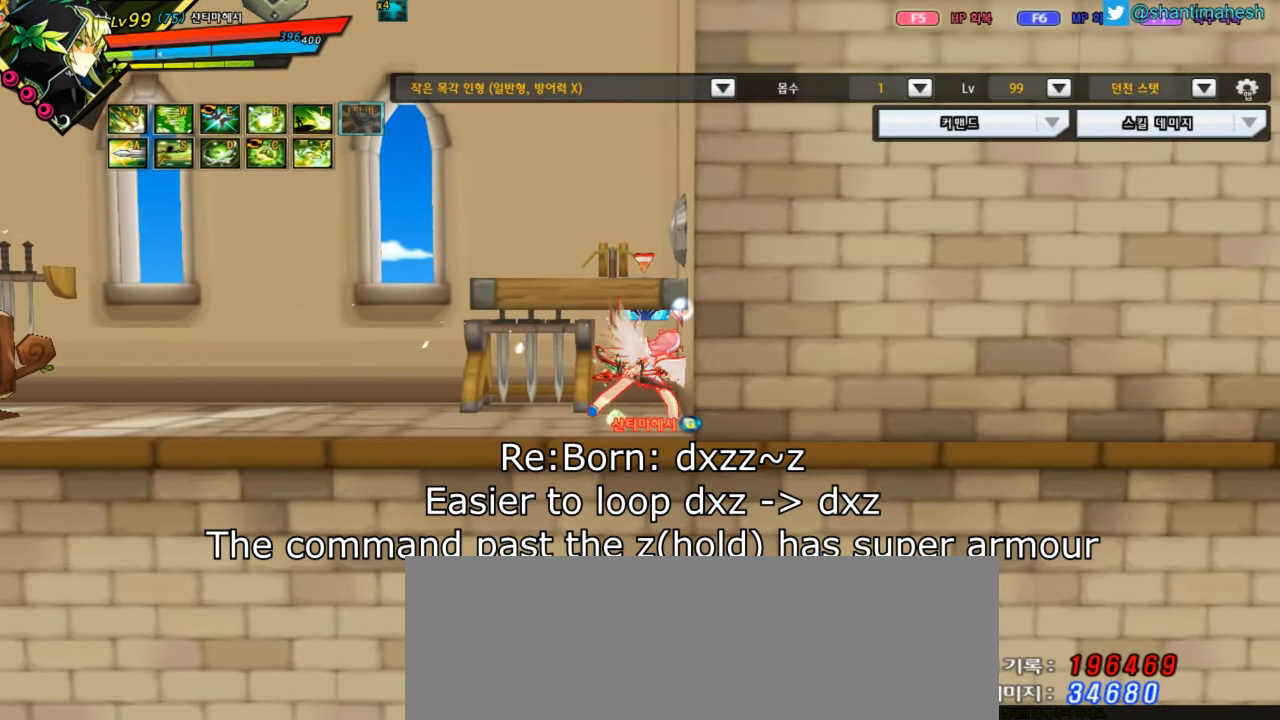
{"keys": ["left"], "events": [[84, "z", "up"], [350, "left", "down"]]}
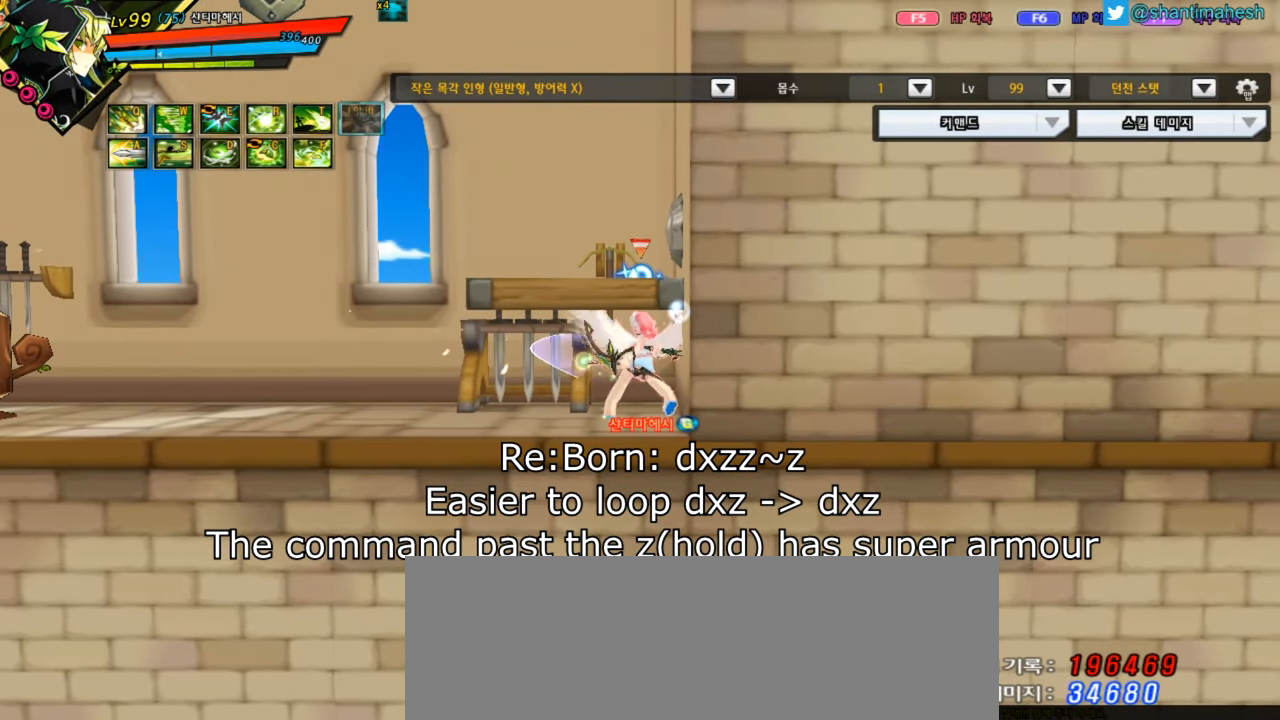
{"keys": ["left"], "events": []}
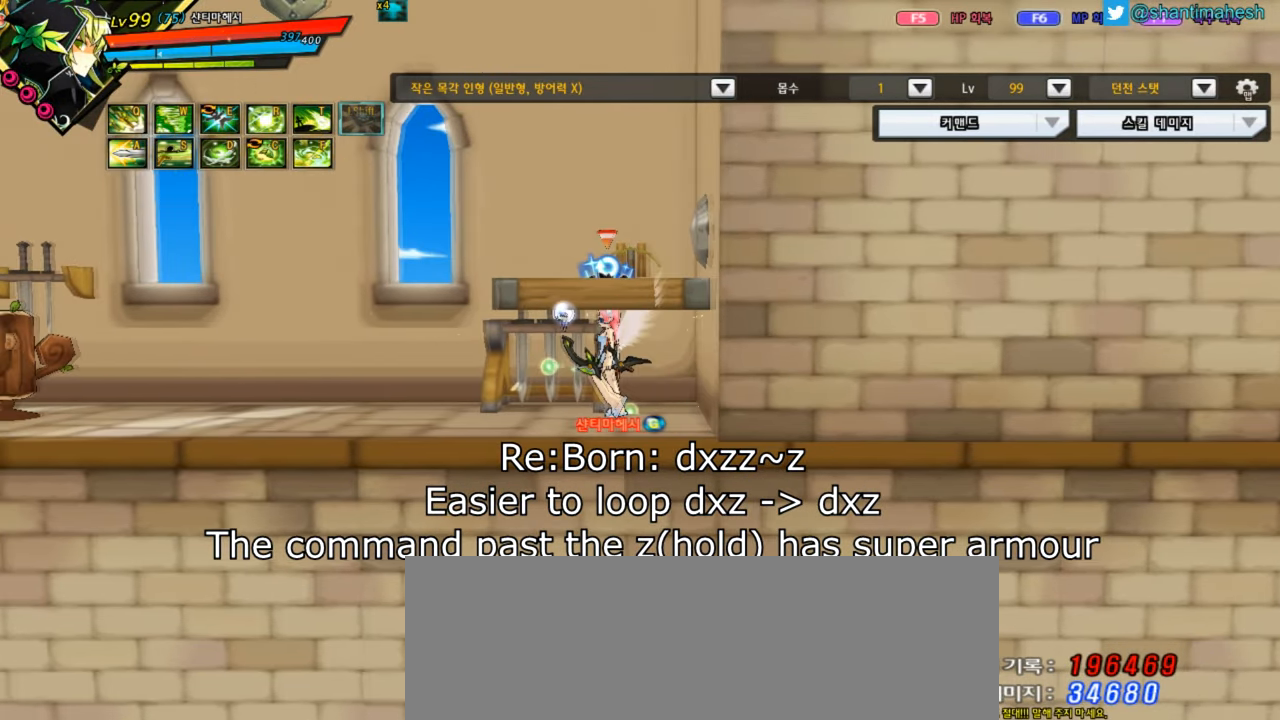
{"keys": [], "events": [[134, "left", "up"], [150, "right", "down"], [250, "right", "up"]]}
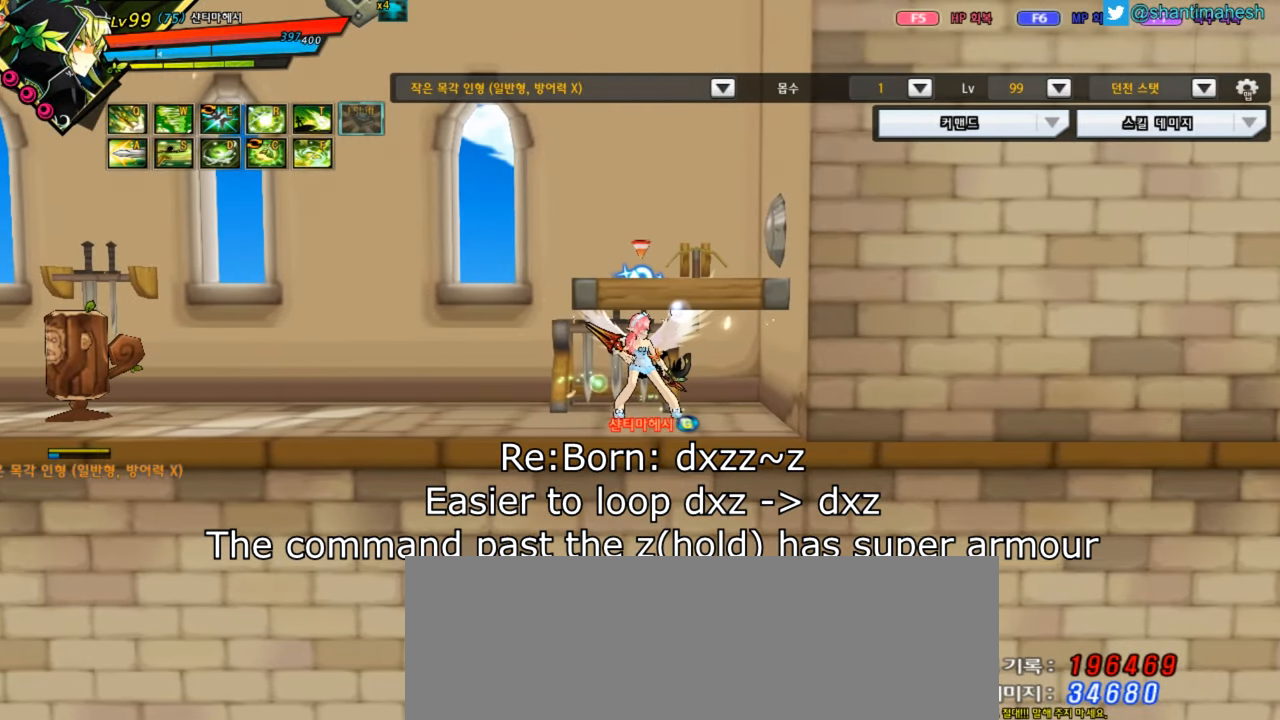
{"keys": ["left"], "events": [[133, "right", "down"], [217, "right", "up"], [283, "right", "down"], [450, "left", "down"], [500, "right", "up"]]}
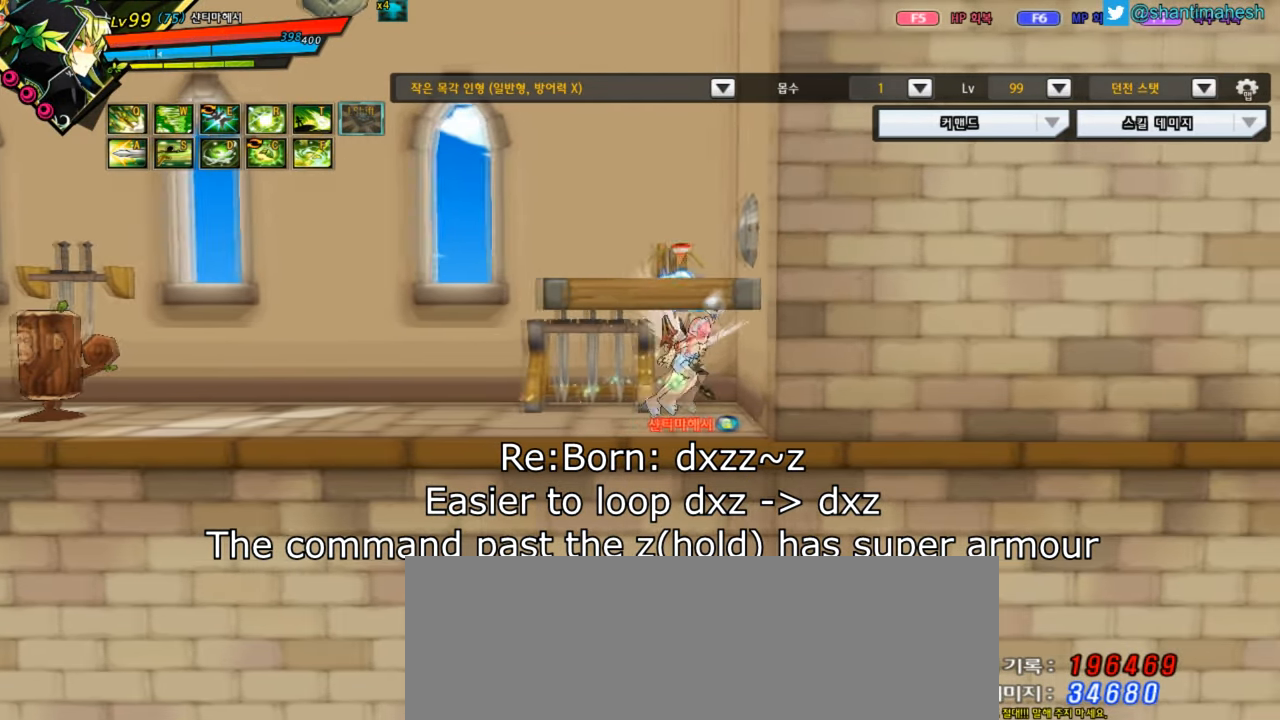
{"keys": ["z"], "events": [[50, "left", "up"], [100, "left", "down"], [167, "x", "down"], [234, "left", "up"], [267, "z", "down"], [301, "x", "up"], [384, "z", "up"], [417, "z", "down"]]}
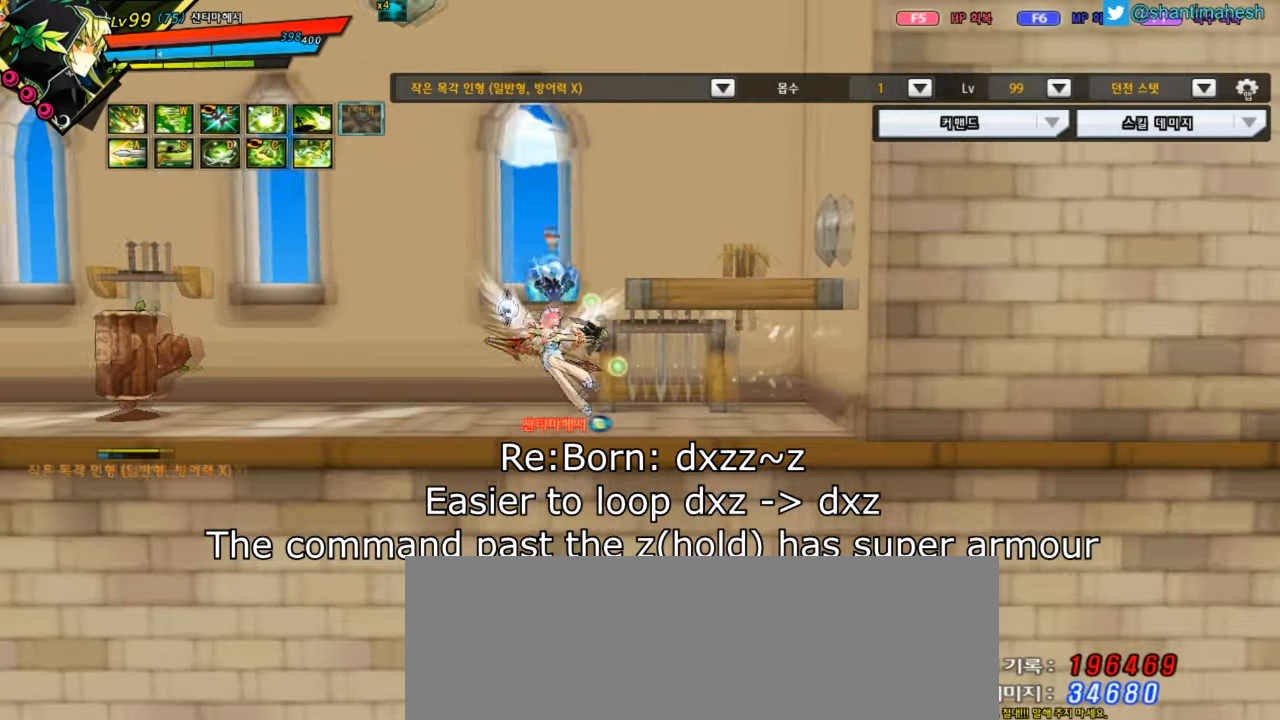
{"keys": ["z"], "events": [[33, "z", "up"], [83, "z", "down"], [167, "z", "up"], [217, "z", "down"], [284, "z", "up"], [334, "z", "down"], [450, "z", "up"], [467, "z", "down"]]}
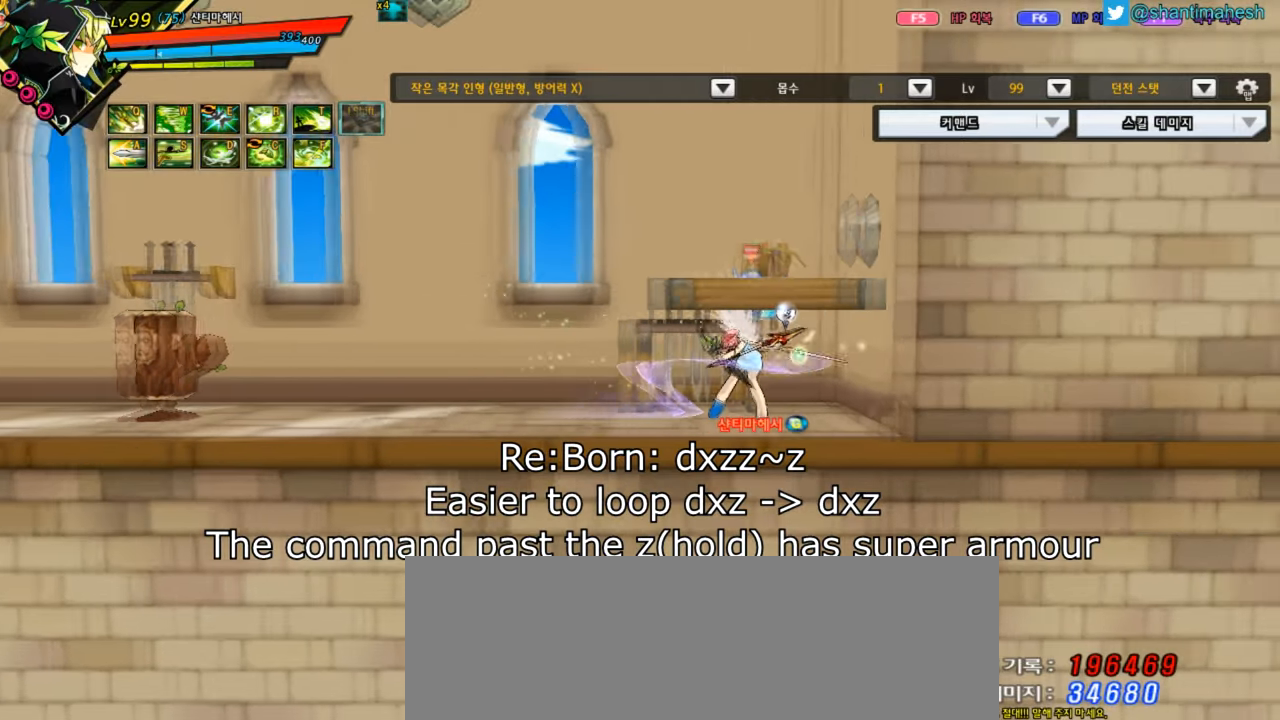
{"keys": ["z"], "events": []}
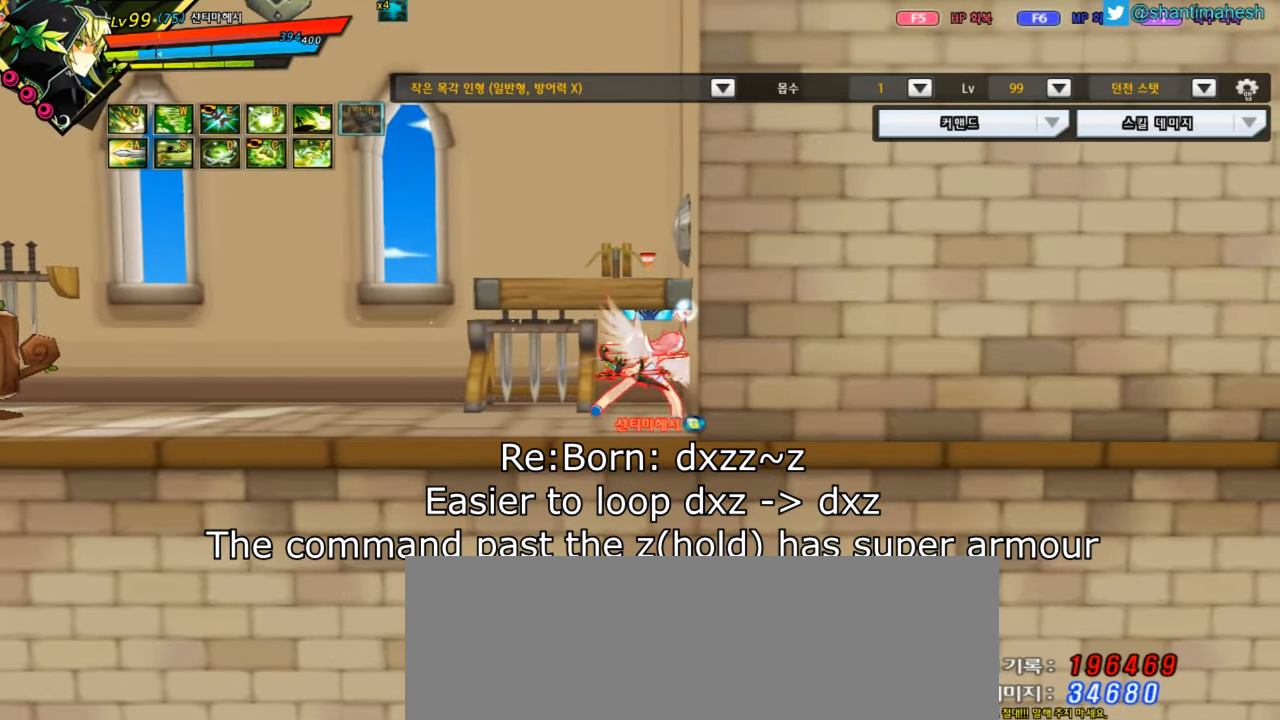
{"keys": ["left"], "events": [[183, "z", "up"], [200, "left", "down"]]}
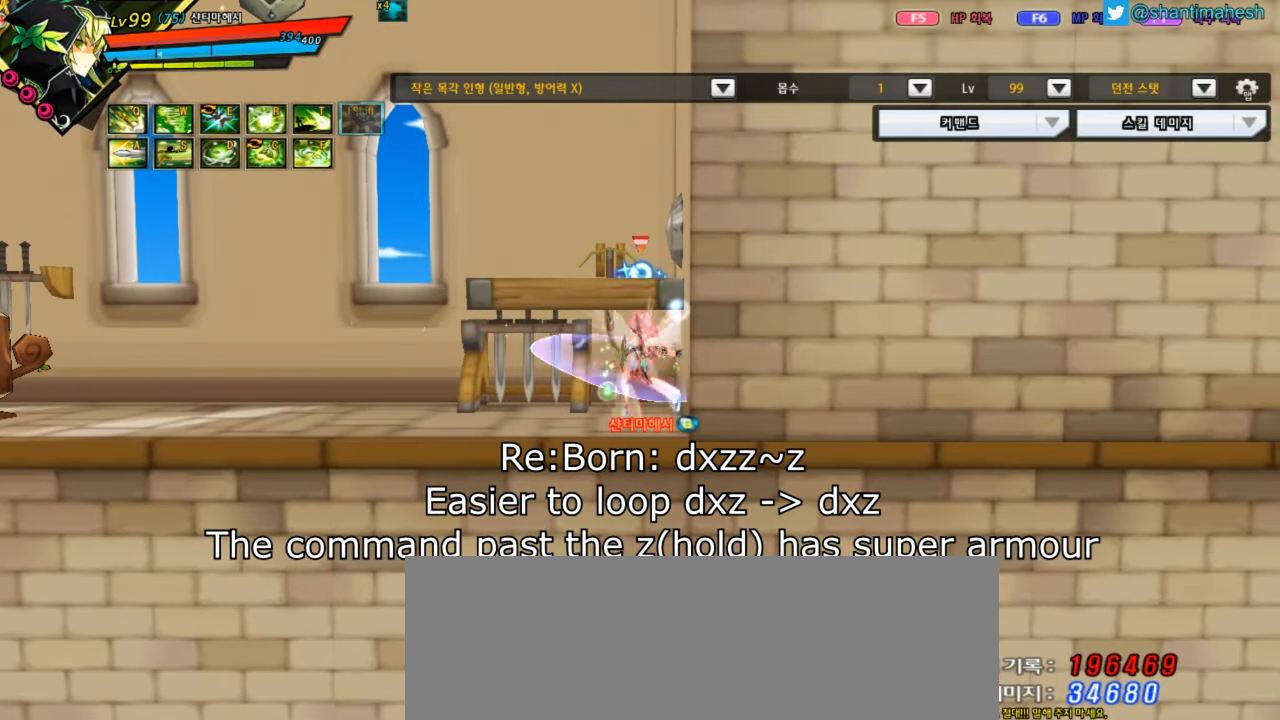
{"keys": [], "events": [[351, "left", "up"]]}
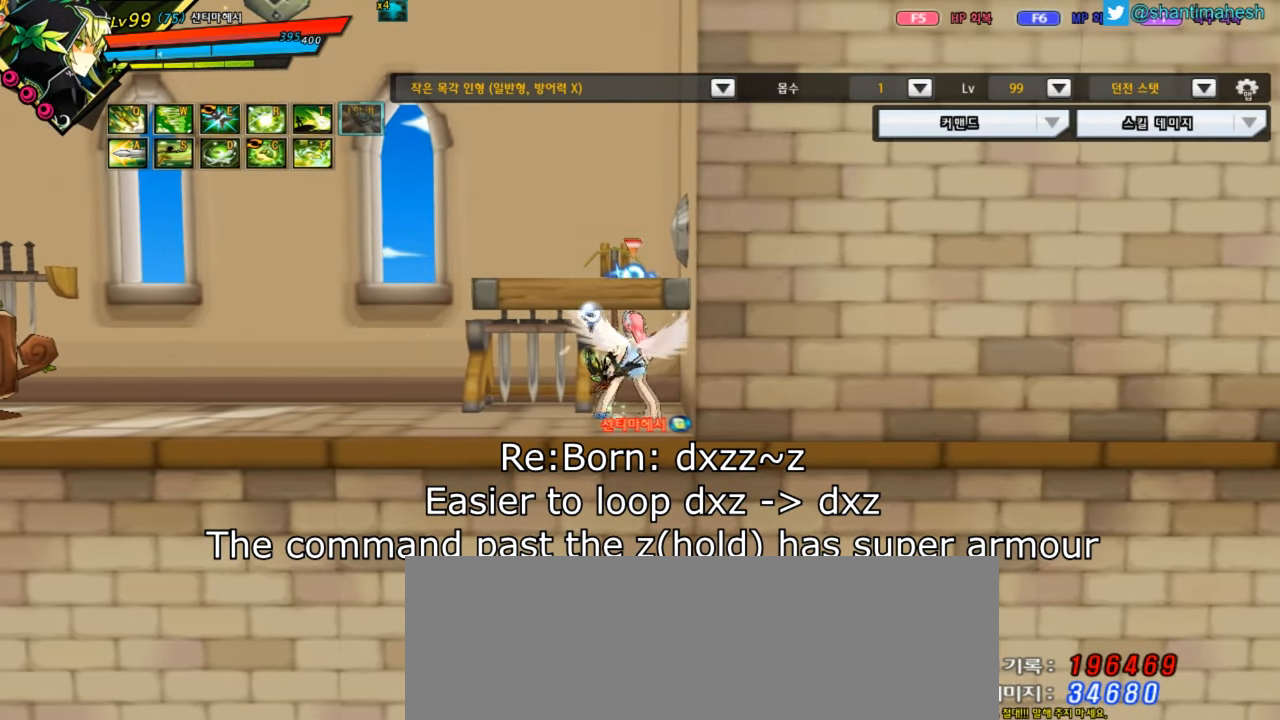
{"keys": ["left"], "events": [[33, "left", "down"], [67, "left", "up"], [133, "left", "down"]]}
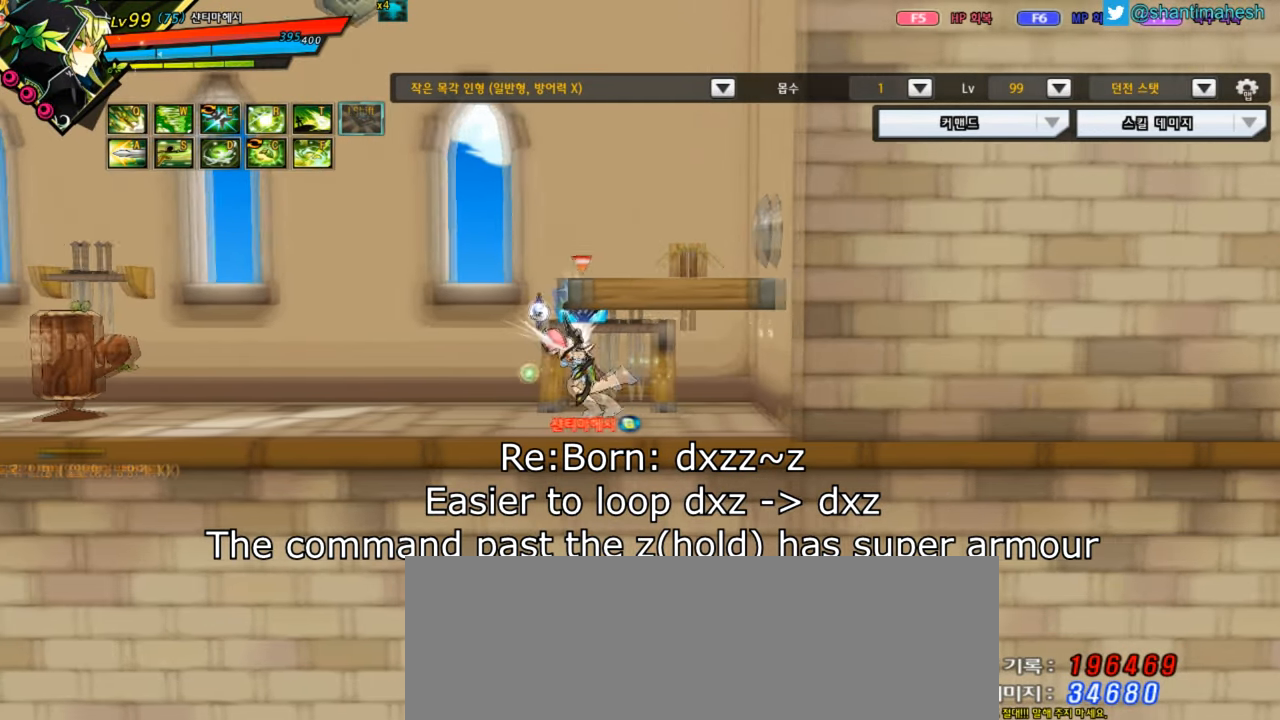
{"keys": ["left"], "events": []}
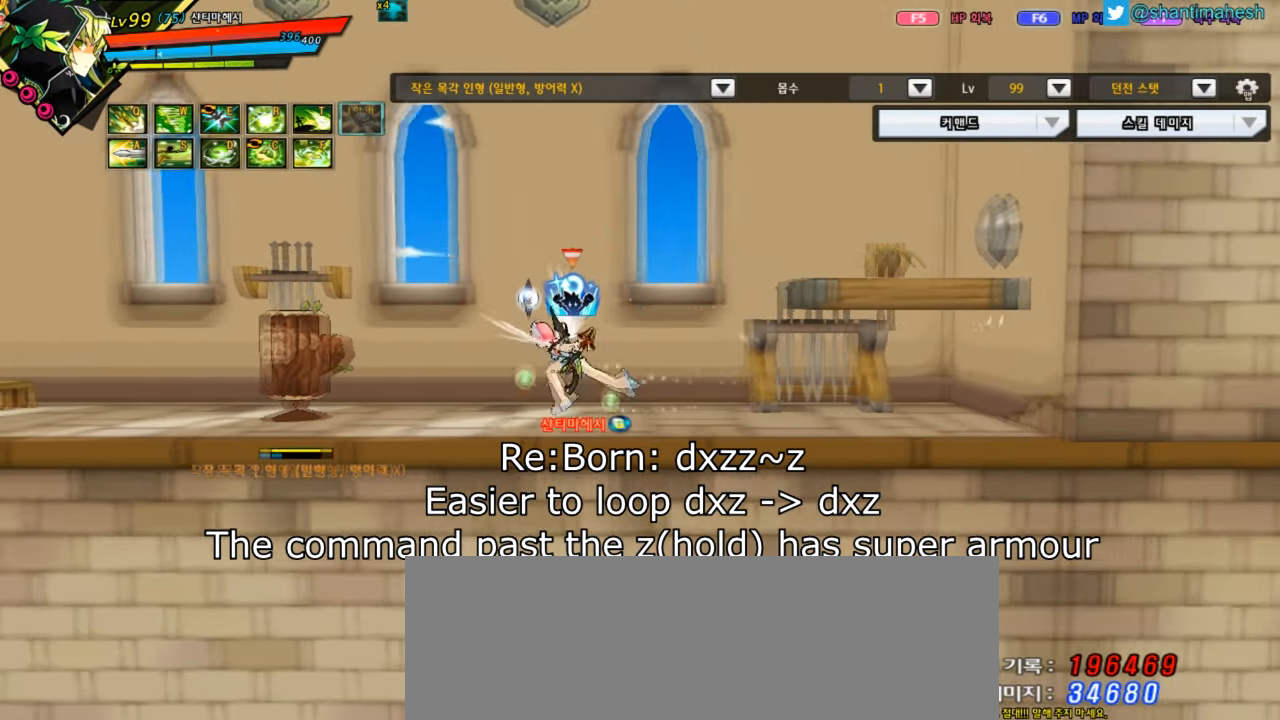
{"keys": [], "events": [[117, "x", "down"], [250, "x", "up"], [300, "z", "down"], [367, "left", "up"], [400, "z", "up"], [434, "z", "down"], [500, "z", "up"]]}
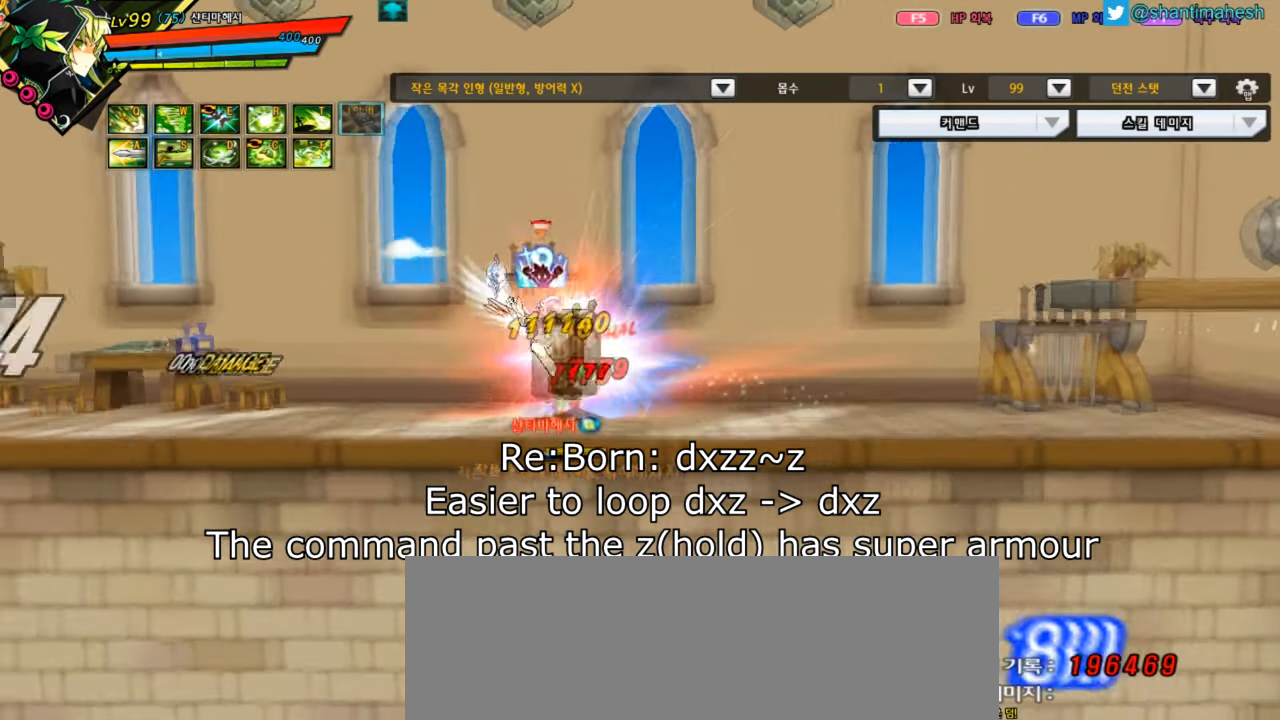
{"keys": ["z"], "events": [[84, "z", "down"], [151, "z", "up"], [217, "z", "down"], [284, "z", "up"], [317, "z", "down"]]}
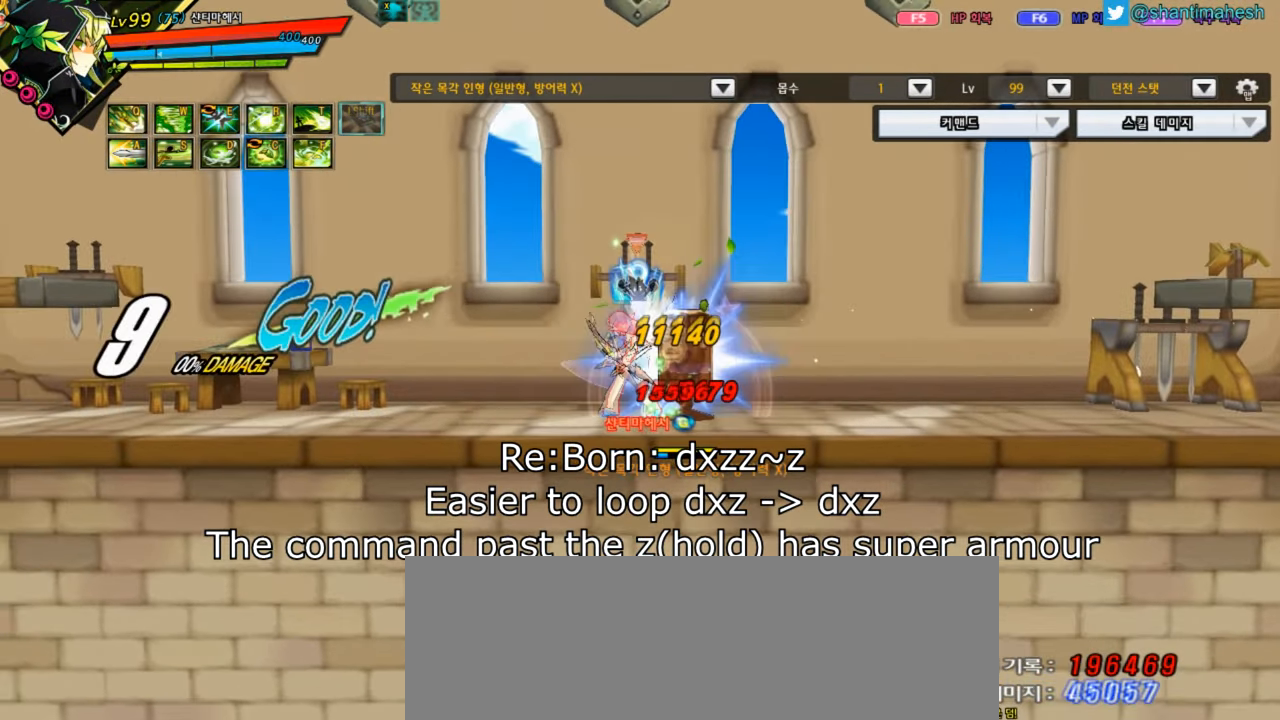
{"keys": ["z"], "events": []}
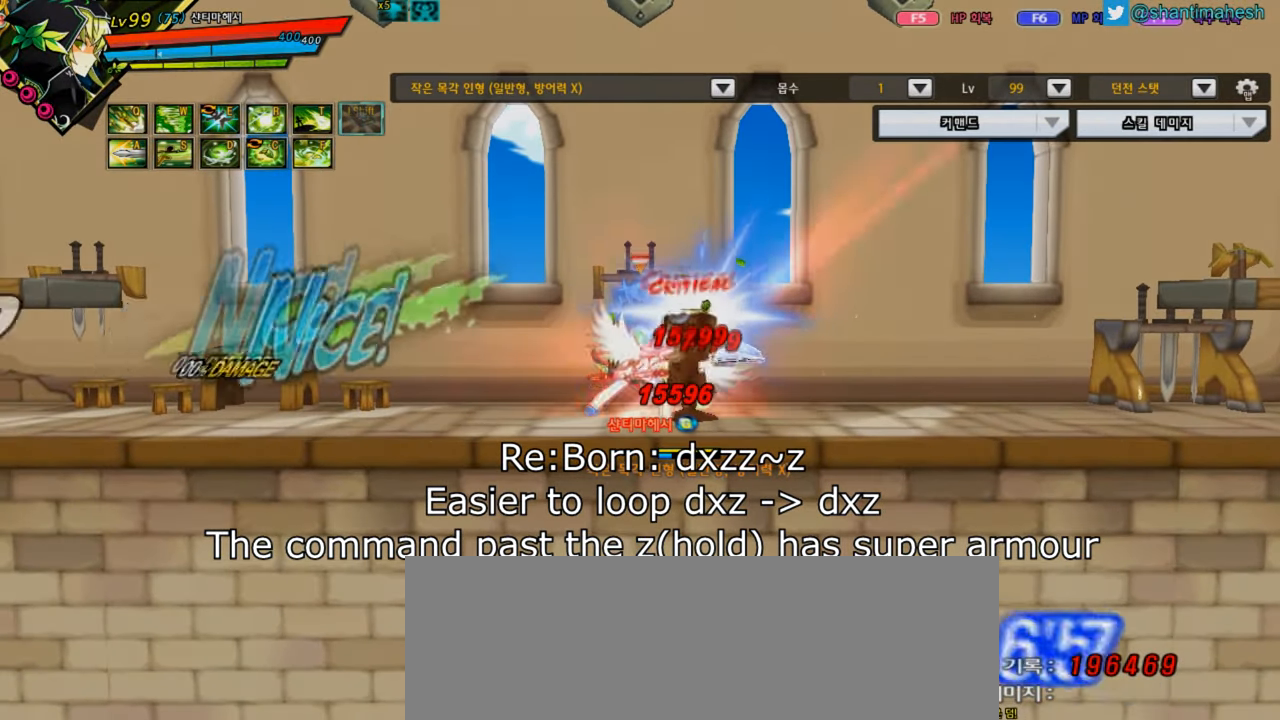
{"keys": ["left"], "events": [[50, "z", "up"], [401, "left", "down"]]}